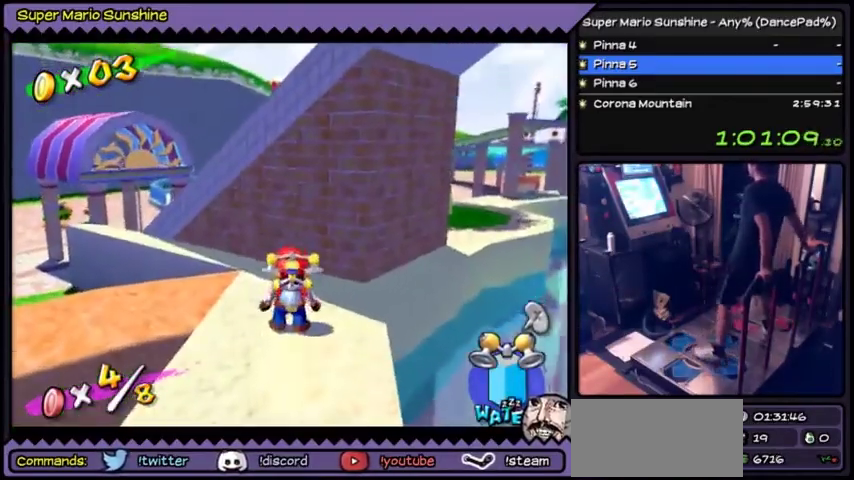
Gameplay with a controller (Nintendo layout); each line is a JSON object with the inputs held at the frame after it. "events" lists button and stick changes between this image and that frame as [ms after this image, input, new state], when the widget could be followed in between. Not read: L3 R3 Y.
{"buttons": [], "events": [[100, "DPAD_DOWN", "down"], [467, "DPAD_DOWN", "up"]]}
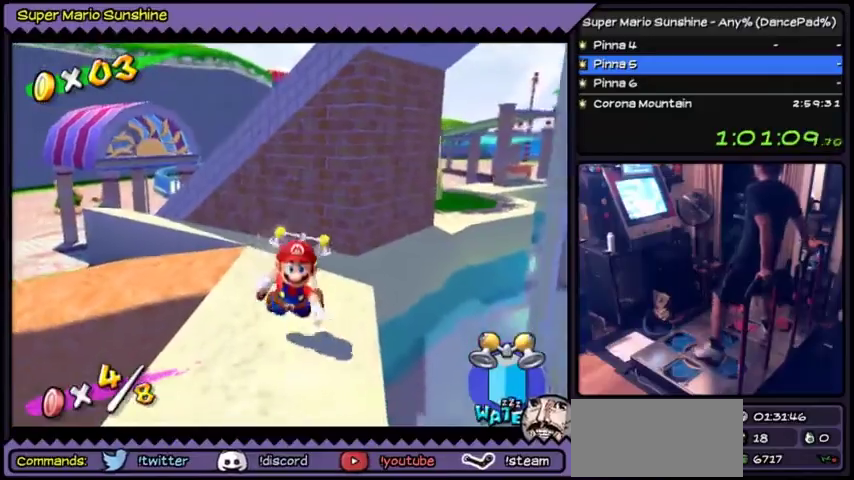
{"buttons": ["DPAD_UP"], "events": [[233, "DPAD_UP", "down"]]}
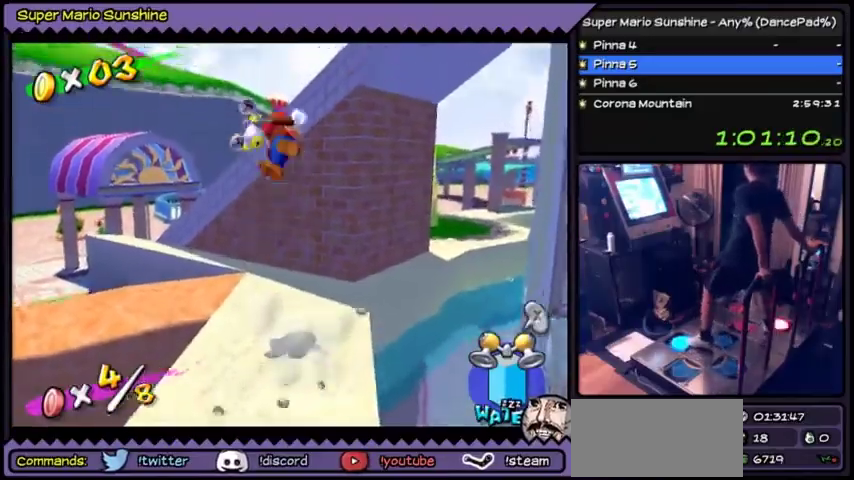
{"buttons": ["DPAD_UP"], "events": []}
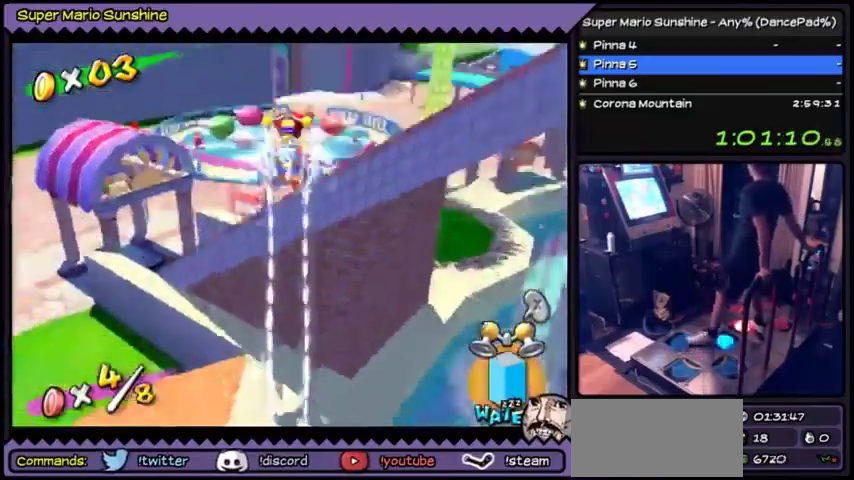
{"buttons": ["DPAD_RIGHT"], "events": [[66, "DPAD_UP", "up"], [100, "DPAD_RIGHT", "down"]]}
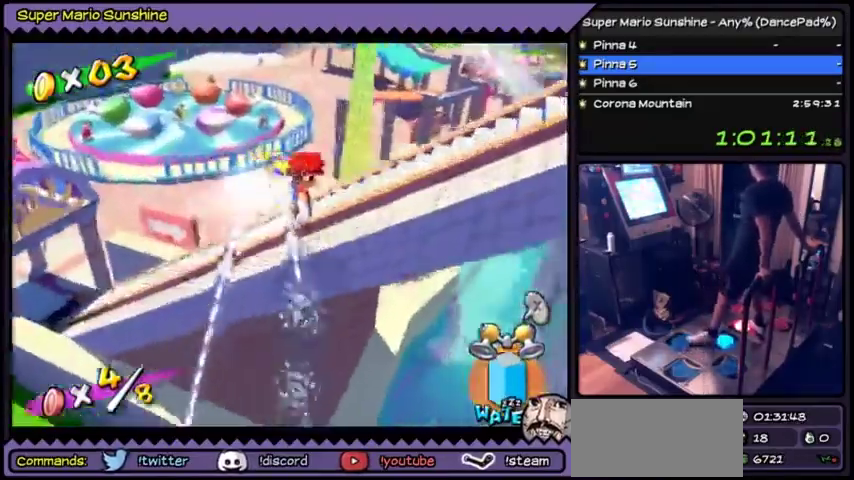
{"buttons": ["DPAD_RIGHT"], "events": []}
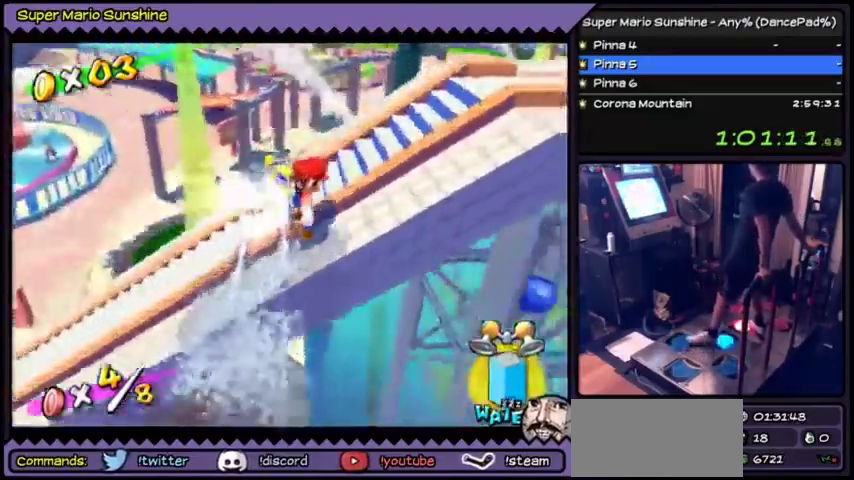
{"buttons": [], "events": [[434, "DPAD_RIGHT", "up"]]}
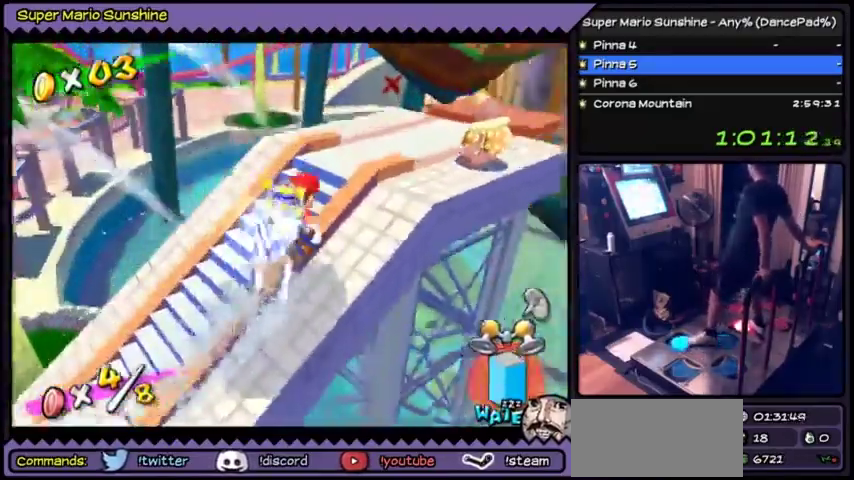
{"buttons": [], "events": [[200, "DPAD_UP", "down"], [433, "DPAD_UP", "up"]]}
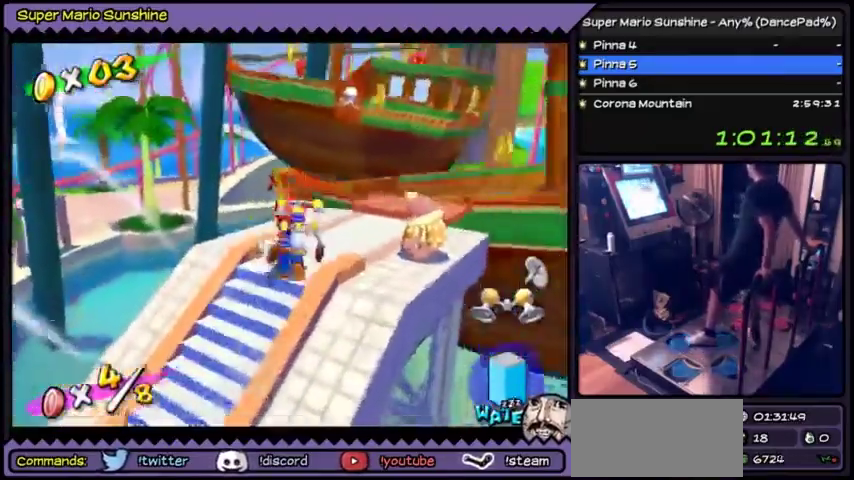
{"buttons": ["DPAD_RIGHT"], "events": [[100, "DPAD_UP", "down"], [267, "DPAD_UP", "up"], [434, "DPAD_RIGHT", "down"]]}
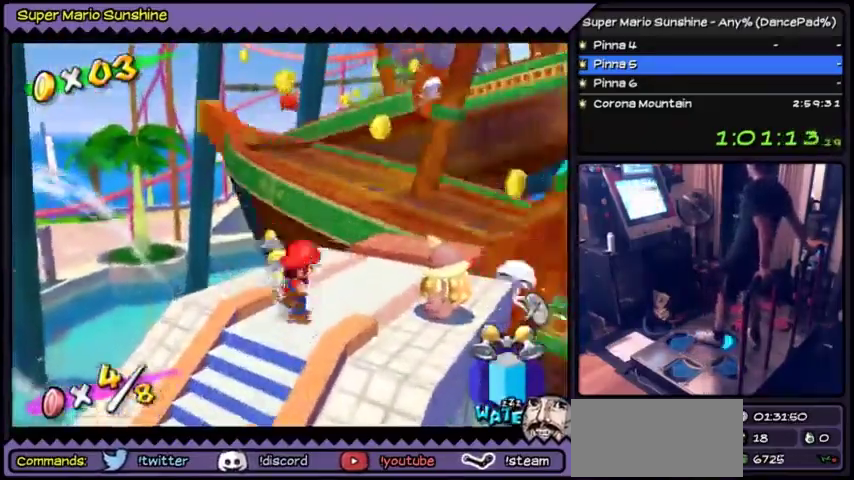
{"buttons": [], "events": [[233, "DPAD_RIGHT", "up"]]}
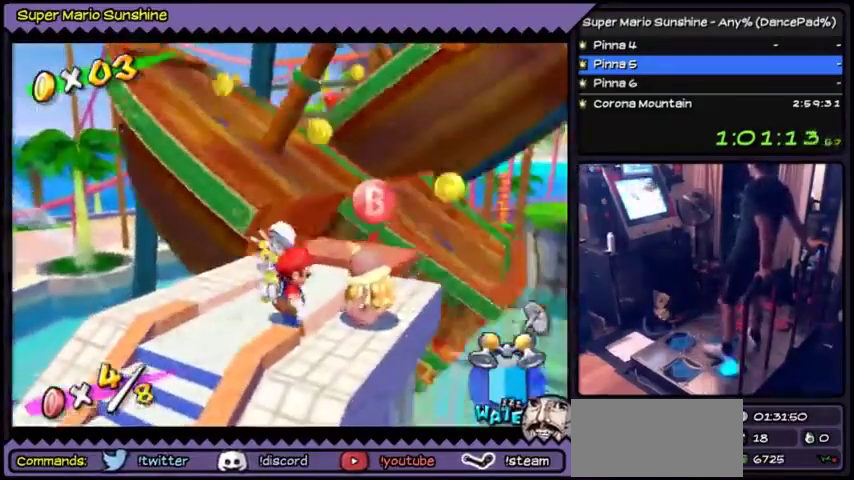
{"buttons": [], "events": [[134, "DPAD_DOWN", "down"], [300, "DPAD_DOWN", "up"]]}
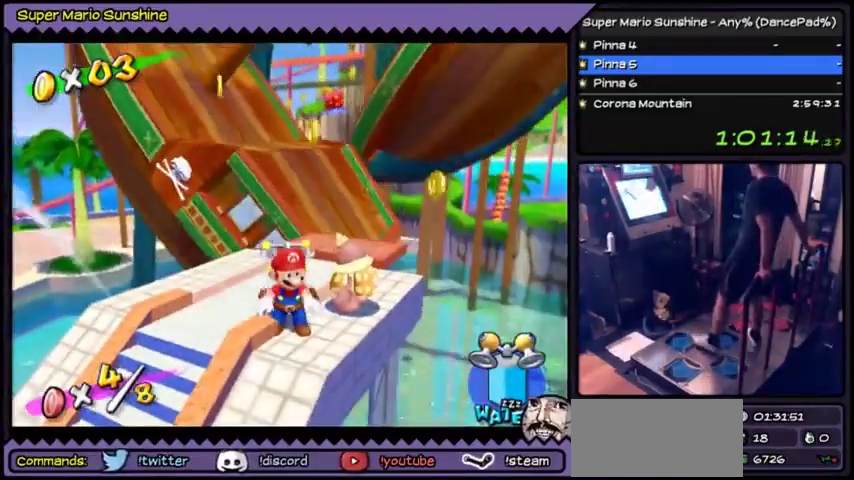
{"buttons": [], "events": []}
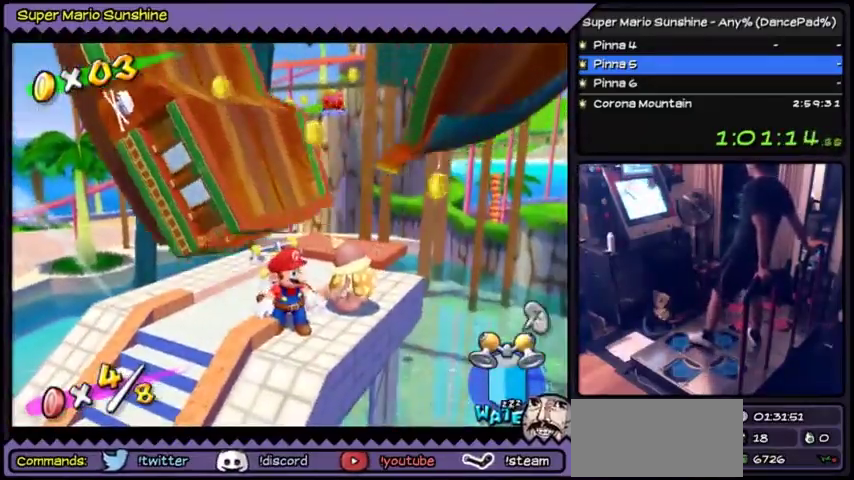
{"buttons": [], "events": []}
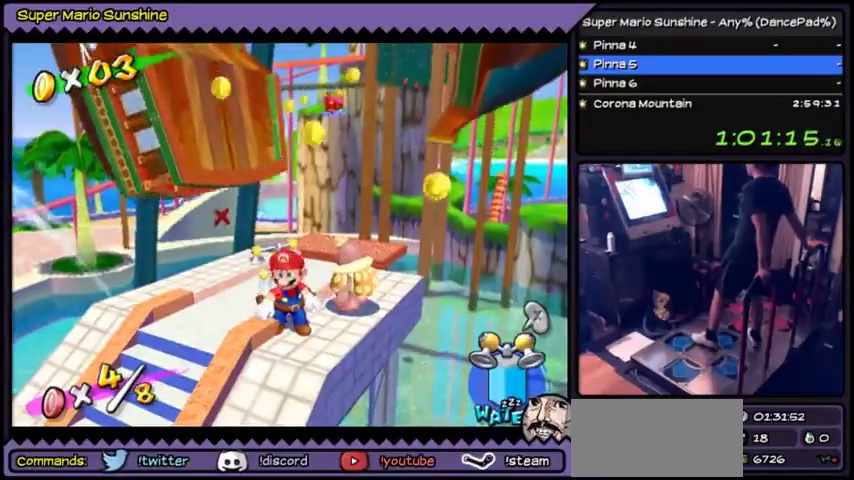
{"buttons": [], "events": []}
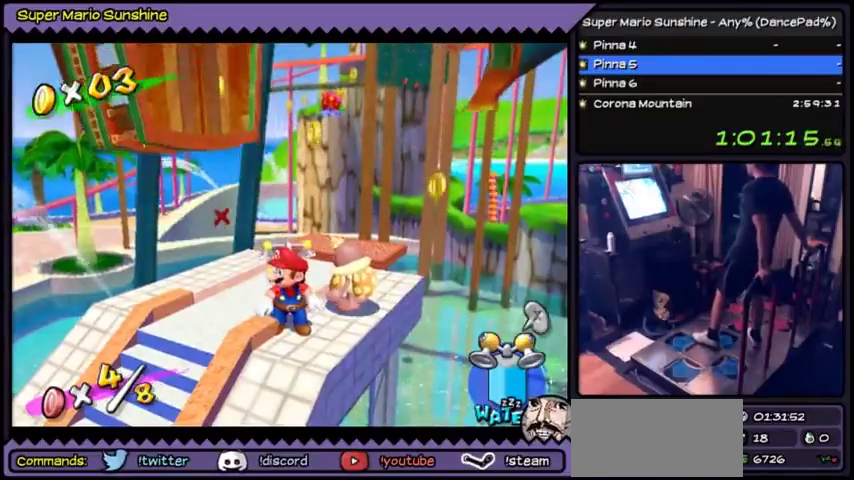
{"buttons": [], "events": []}
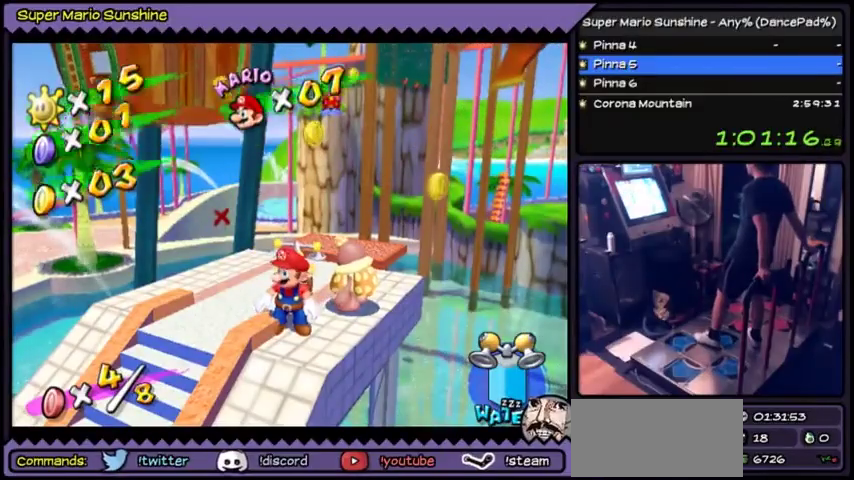
{"buttons": [], "events": []}
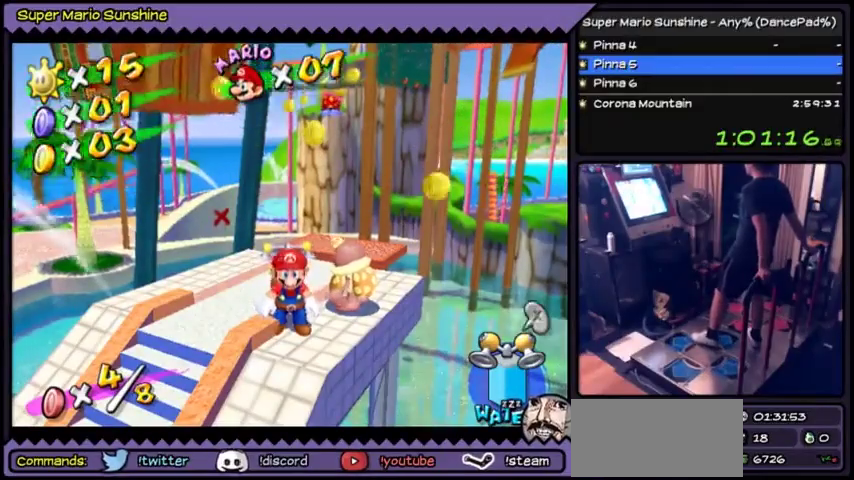
{"buttons": ["A", "DPAD_UP"], "events": [[234, "DPAD_UP", "down"], [401, "A", "down"]]}
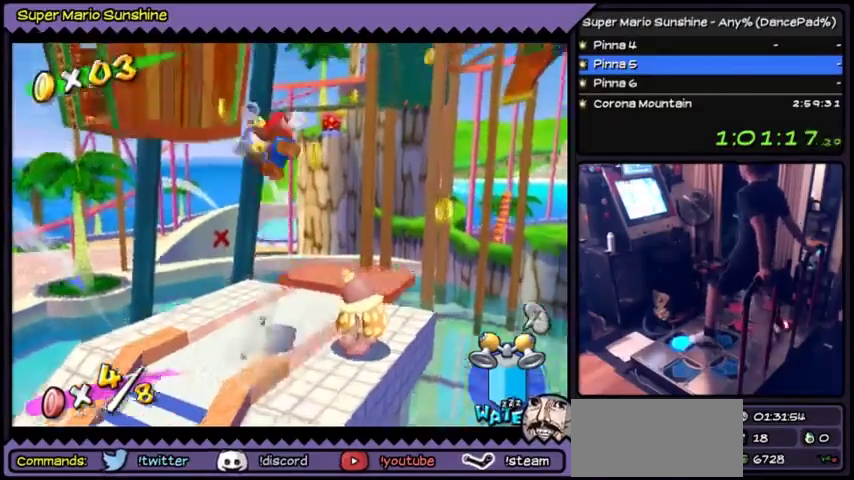
{"buttons": ["DPAD_UP"], "events": [[367, "A", "up"]]}
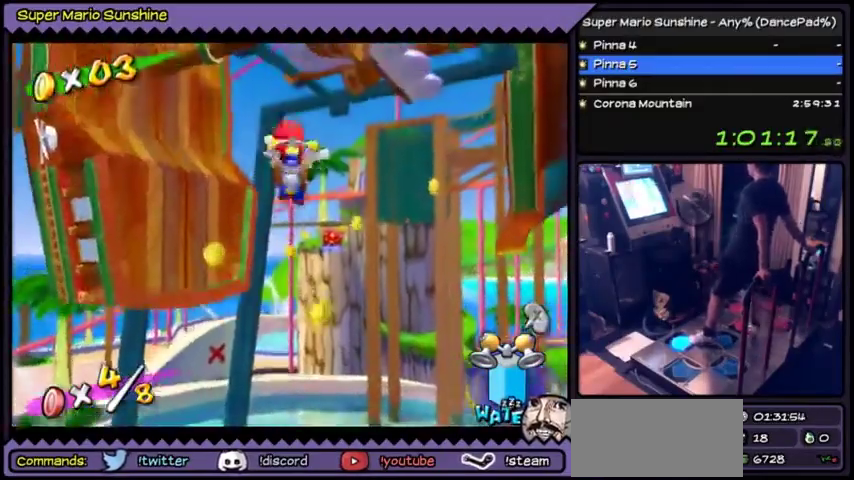
{"buttons": ["DPAD_RIGHT"], "events": [[367, "DPAD_UP", "up"], [434, "DPAD_RIGHT", "down"]]}
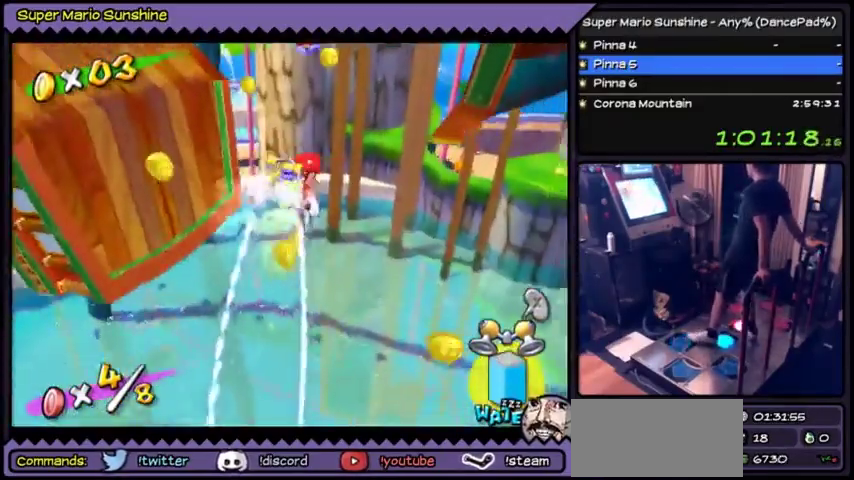
{"buttons": ["DPAD_RIGHT"], "events": []}
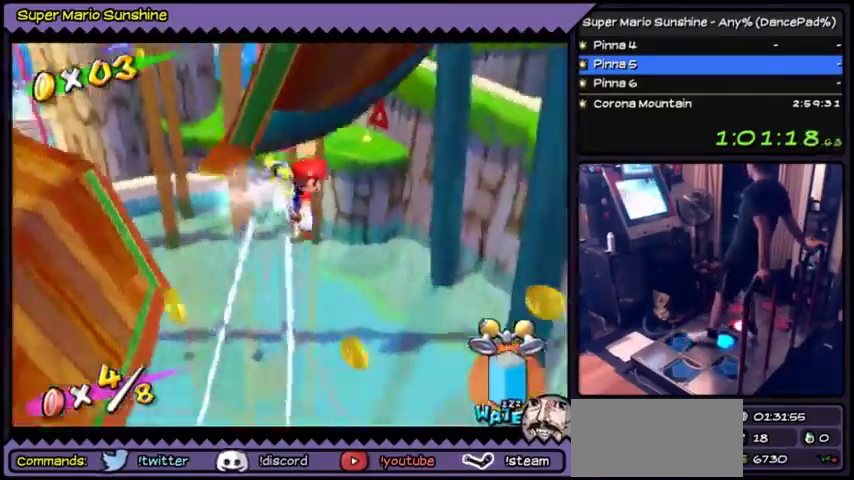
{"buttons": ["DPAD_RIGHT"], "events": []}
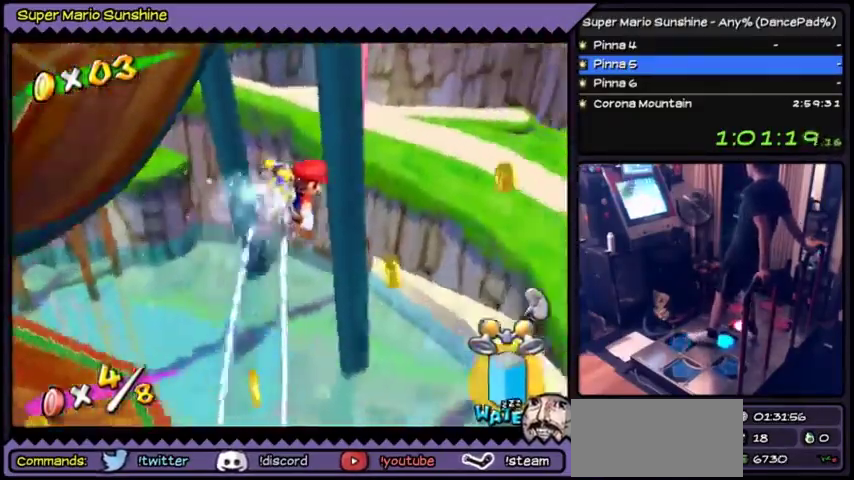
{"buttons": [], "events": [[467, "DPAD_RIGHT", "up"]]}
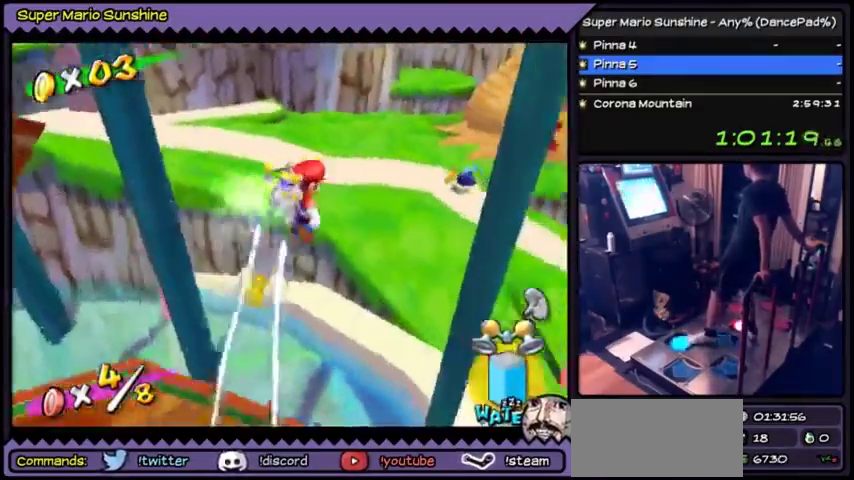
{"buttons": [], "events": [[300, "DPAD_UP", "down"], [367, "DPAD_UP", "up"]]}
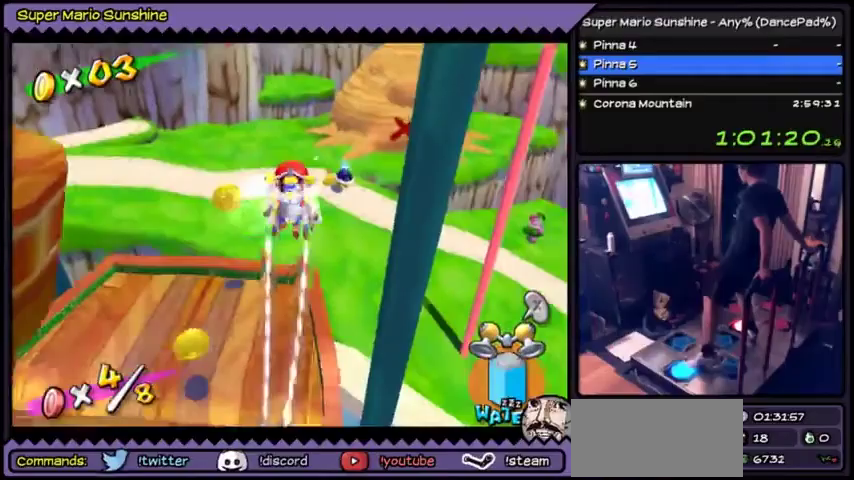
{"buttons": [], "events": []}
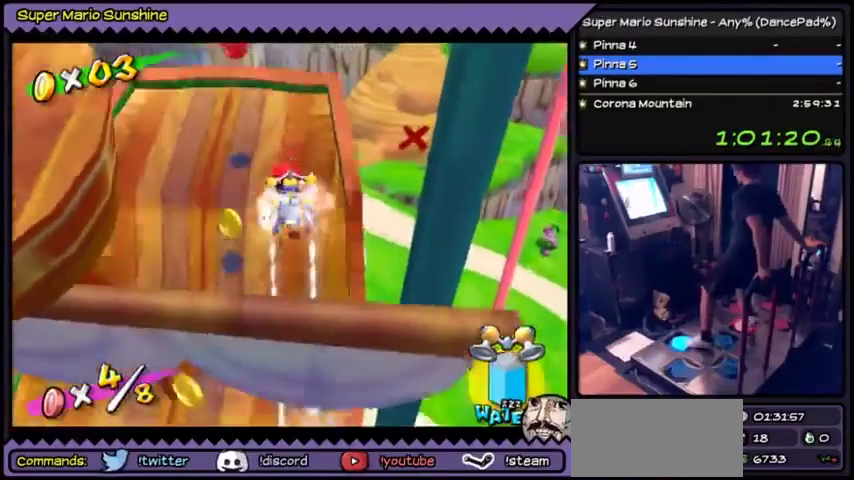
{"buttons": ["DPAD_UP"], "events": [[34, "DPAD_UP", "down"]]}